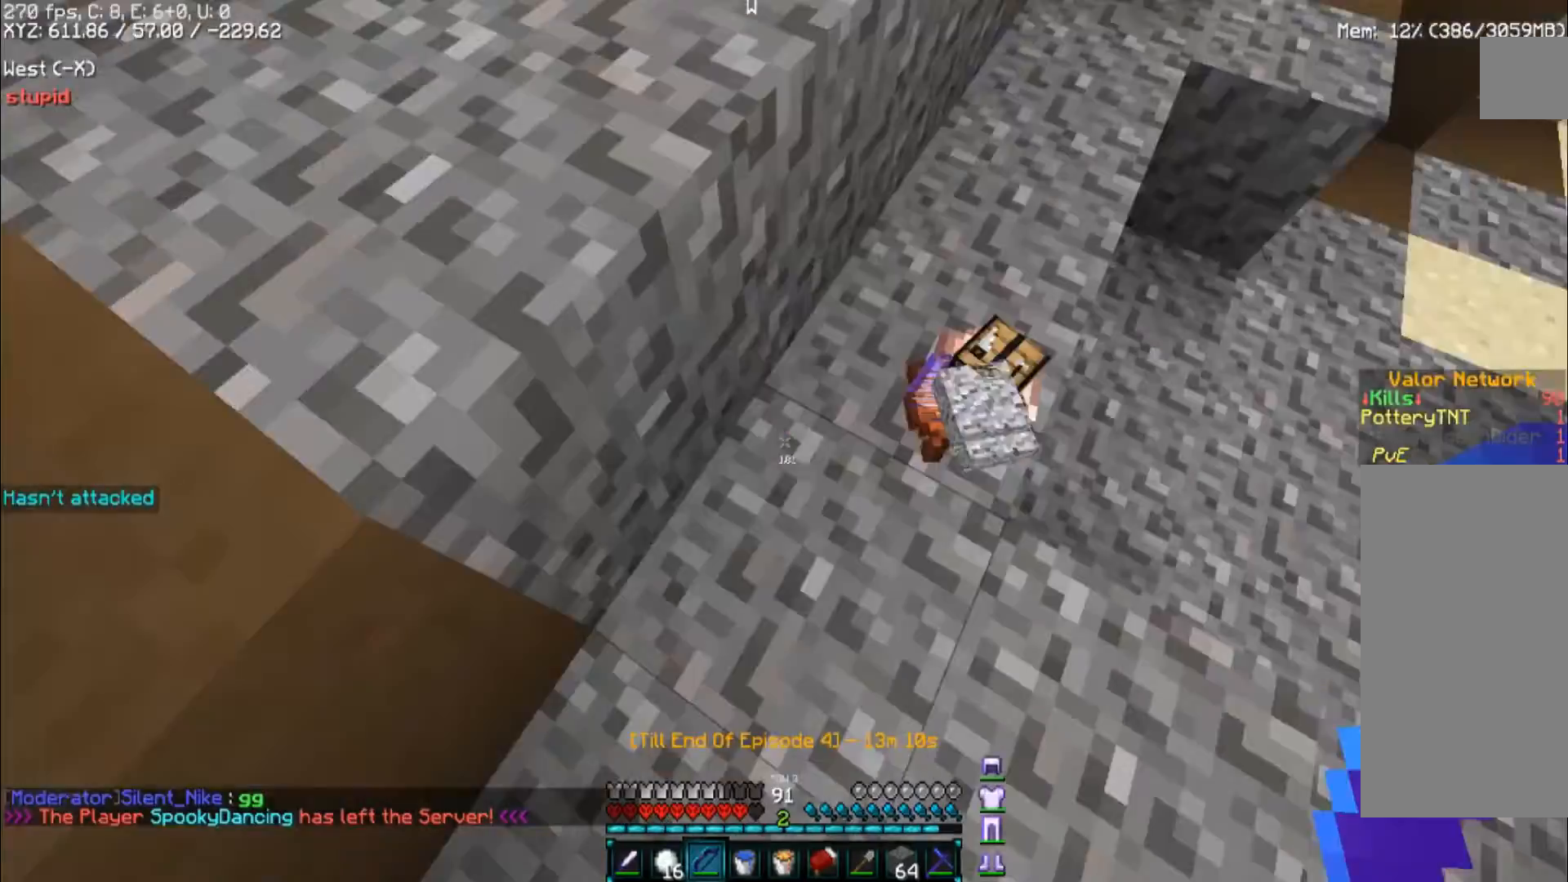
Gameplay with keyboard and mouse; each line is a JSON object with the keys and mouse buttons held at the frame after it. "events" lists presses ("down") and releases ("up") of "a", "d", "s", "space", "w", "mouse_left" and "mouse_right" between this image and that frame as [ms after this image, input, new state], when the widget could be followed in between. "mouse_left", "mouse_right" = the "left", "right" buttons of the "mouse" list. No other keys are recorded. Fast repeated clicks can show as one long hold. Mouse movement is not recorded.
{"keys": ["a", "d", "s"], "mouse": [], "events": [[100, "d", "down"], [167, "s", "down"], [300, "d", "up"], [333, "a", "down"], [500, "d", "down"]]}
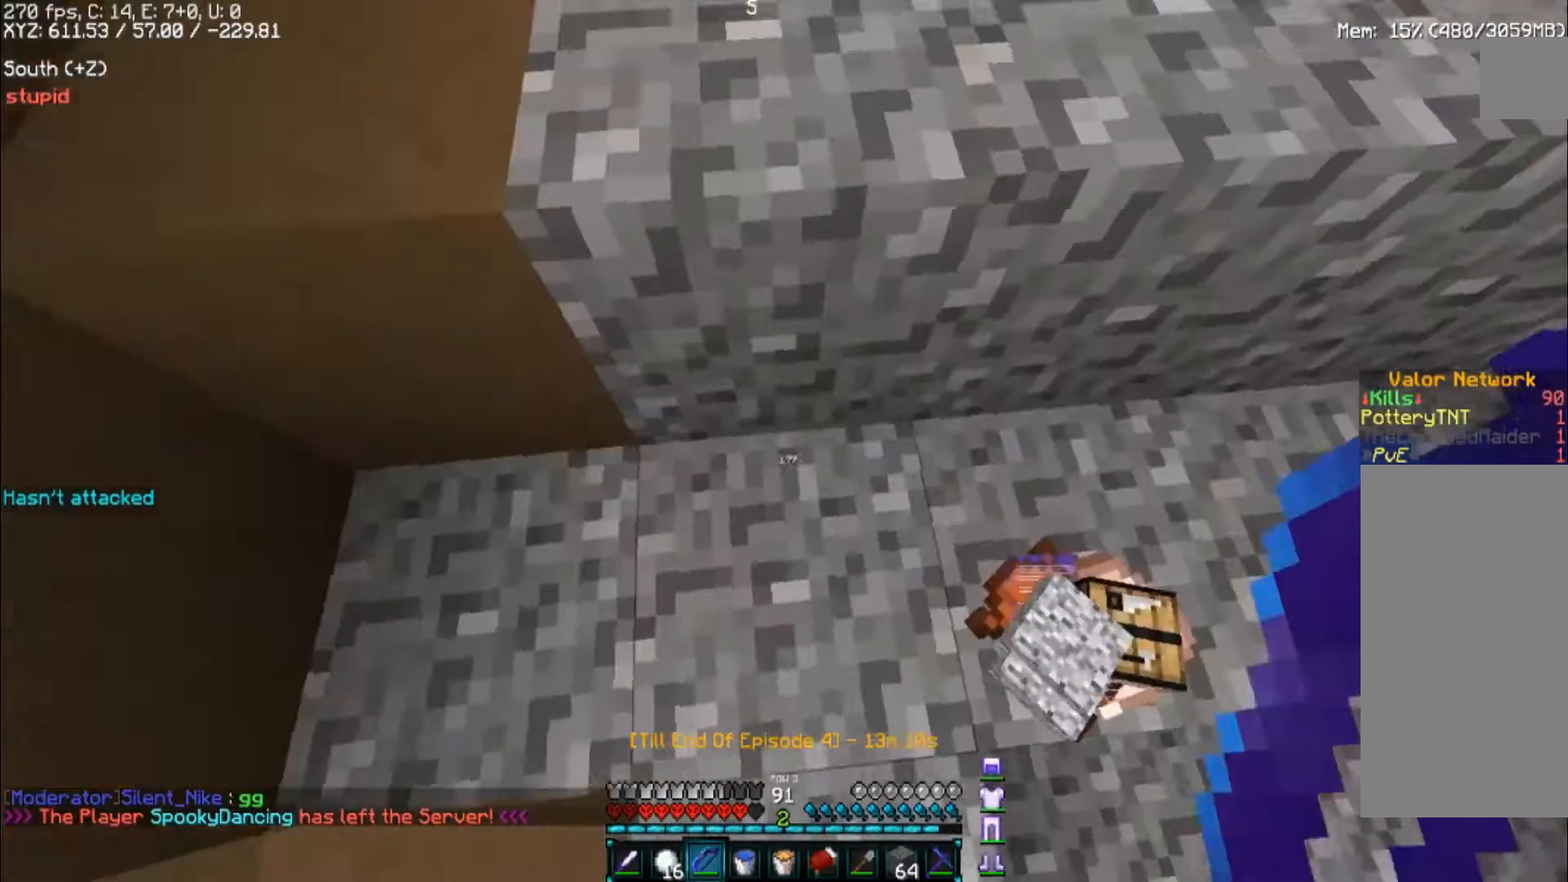
{"keys": ["a", "space", "w"], "mouse": [], "events": [[33, "a", "up"], [200, "a", "down"], [233, "d", "up"], [267, "s", "up"], [367, "space", "down"], [367, "w", "down"]]}
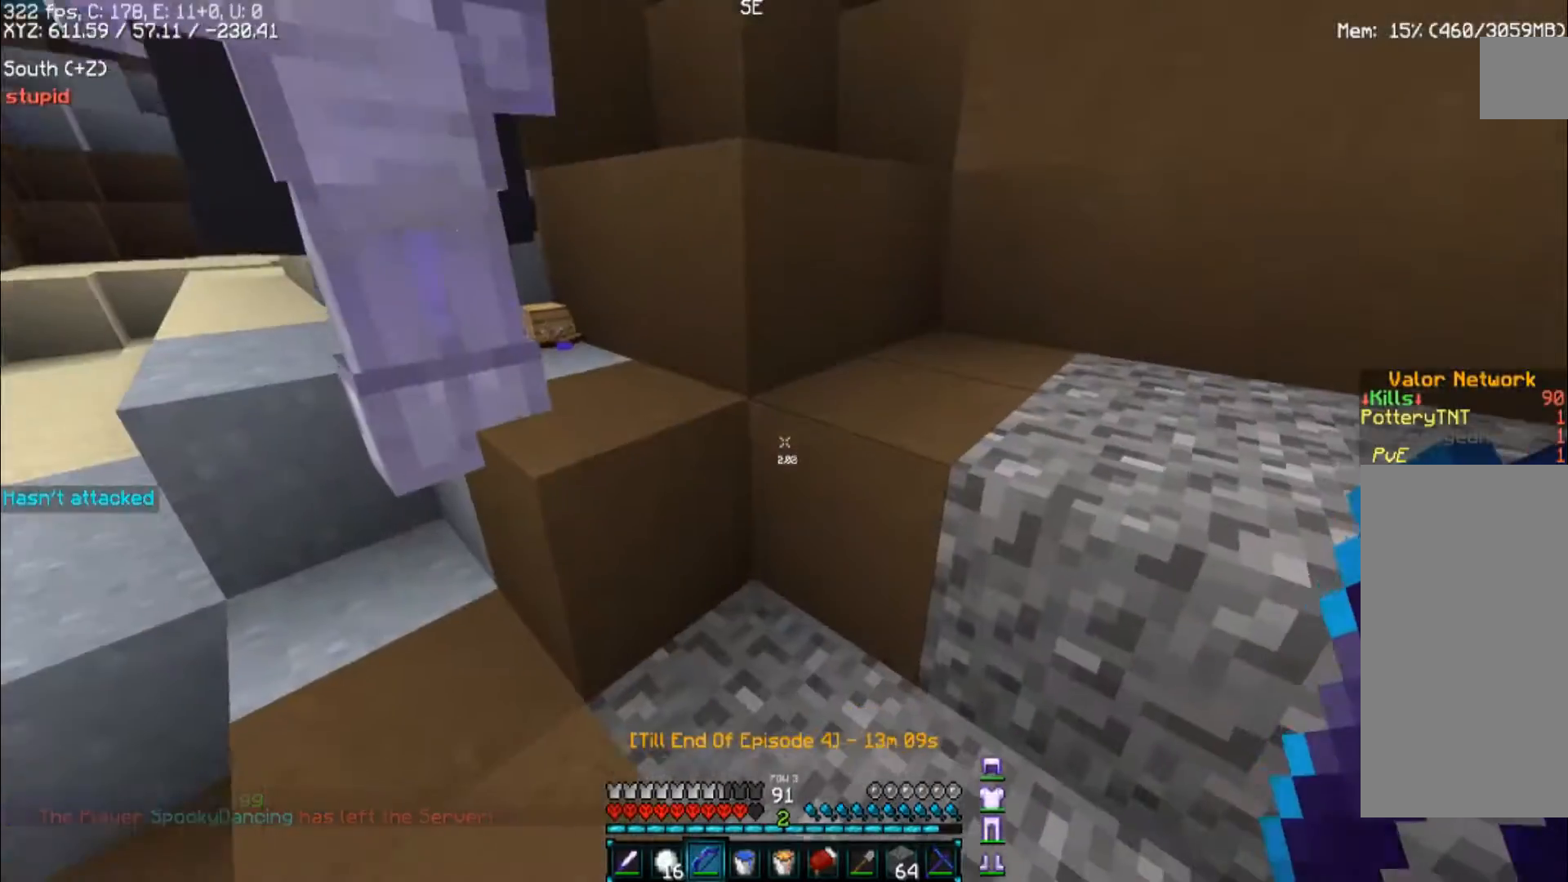
{"keys": ["a", "space", "w"], "mouse": [], "events": []}
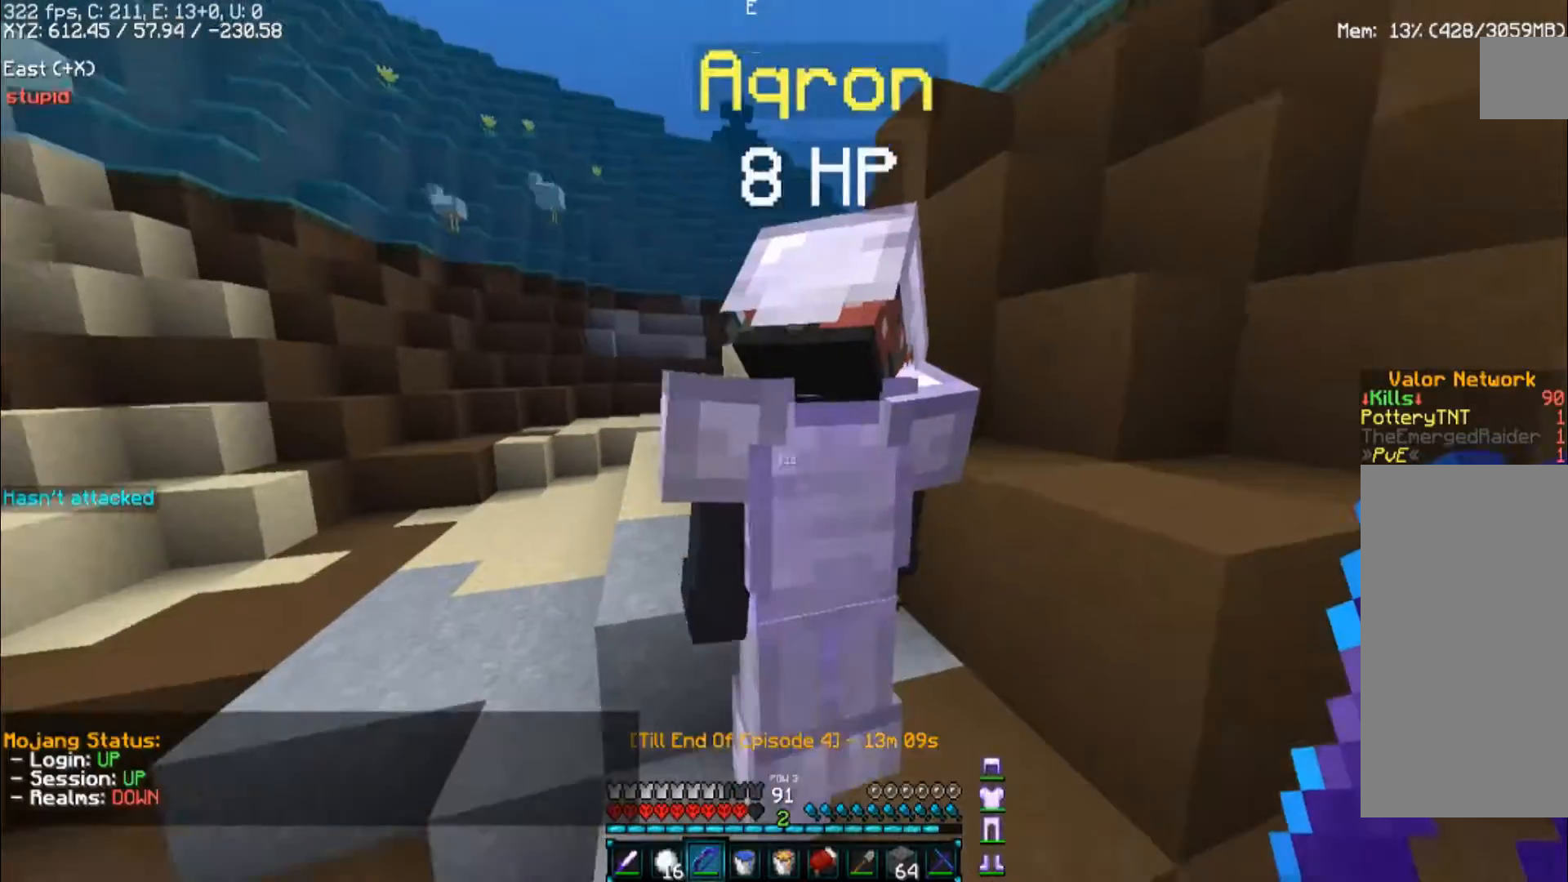
{"keys": ["d", "space", "w"], "mouse": [], "events": [[67, "a", "up"], [67, "d", "down"], [400, "w", "up"], [500, "w", "down"]]}
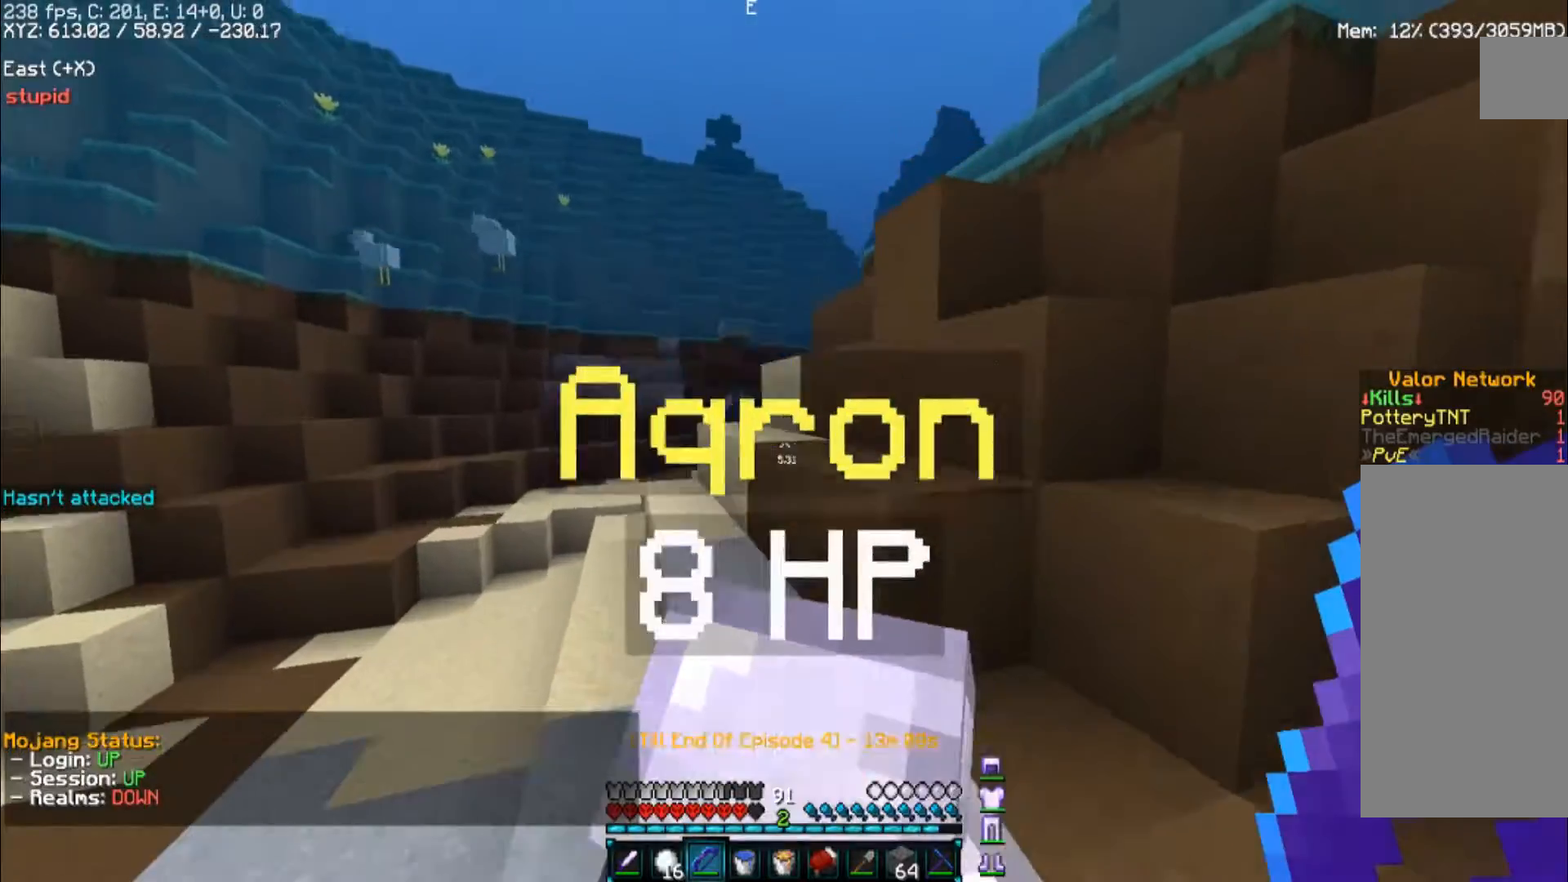
{"keys": ["space", "w"], "mouse": [], "events": [[467, "d", "up"]]}
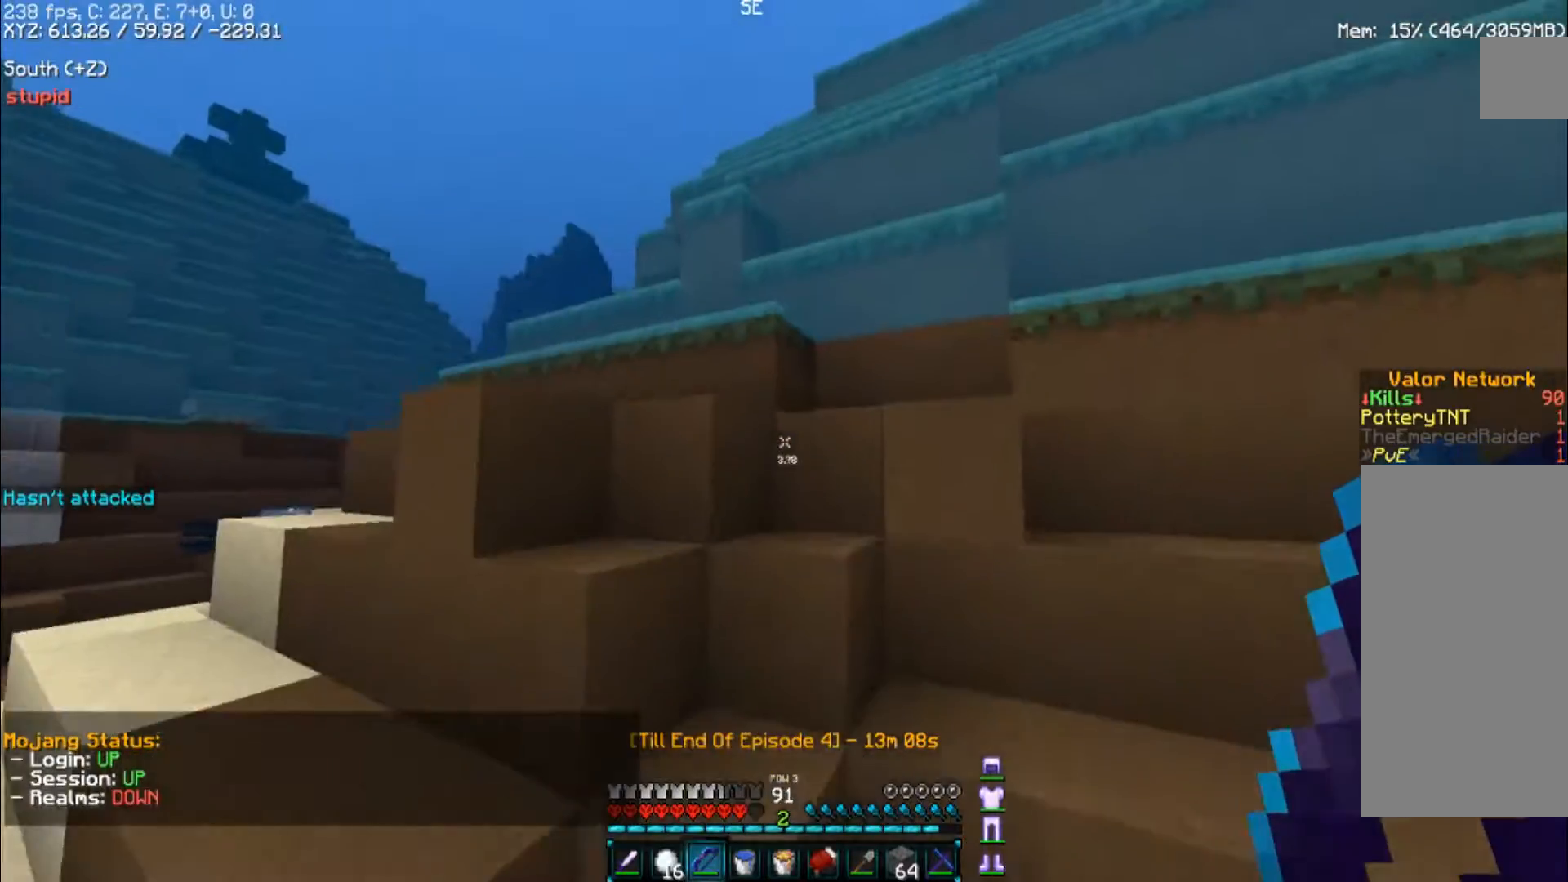
{"keys": ["space", "w"], "mouse": [], "events": []}
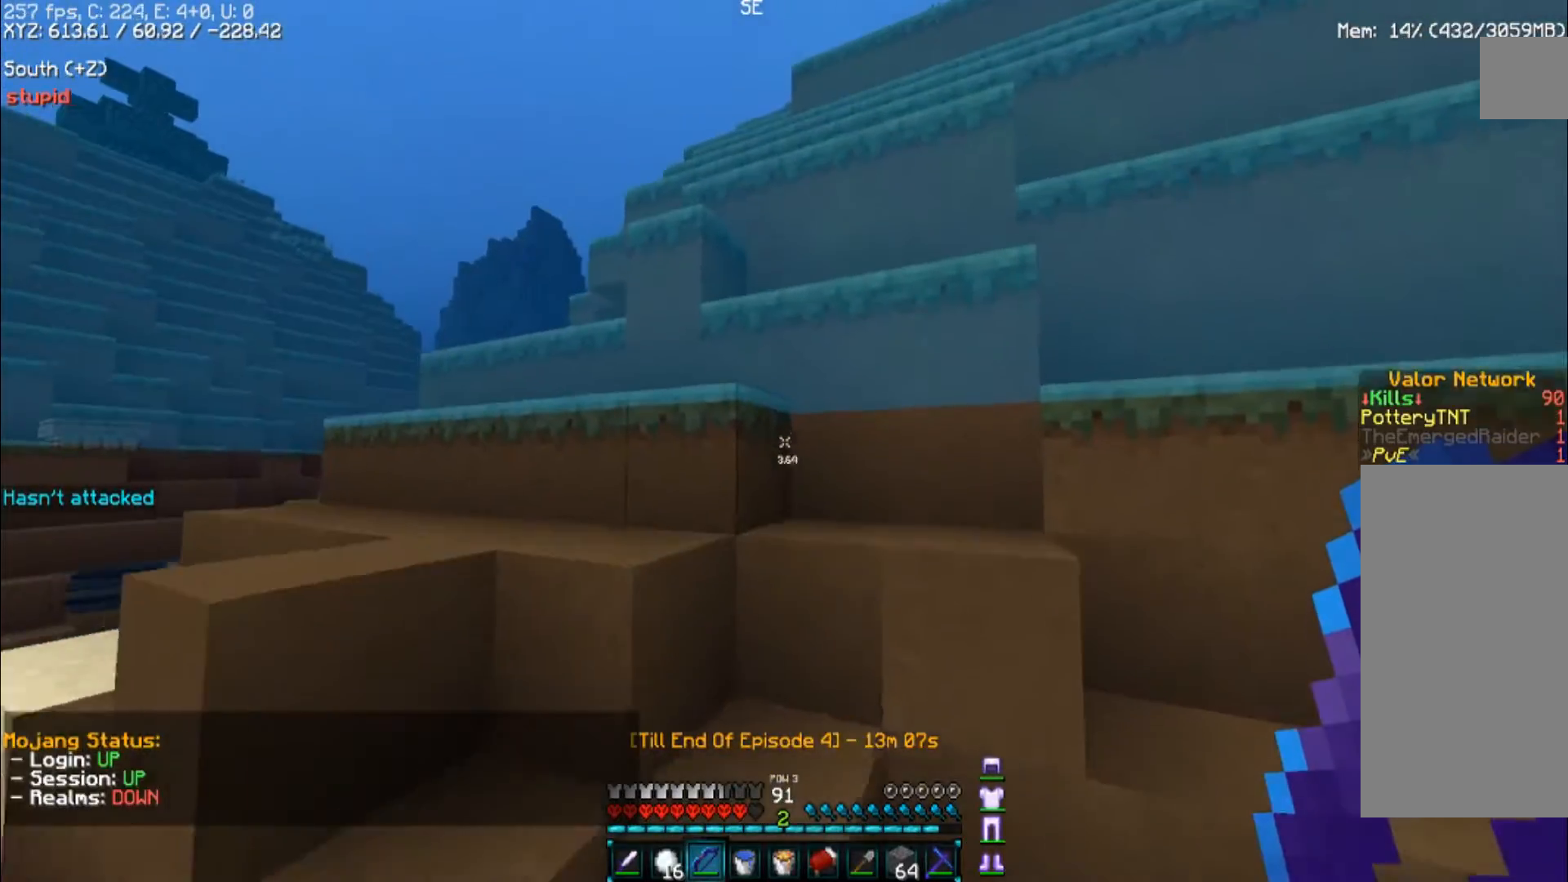
{"keys": ["space", "w"], "mouse": [], "events": [[267, "a", "down"], [367, "a", "up"]]}
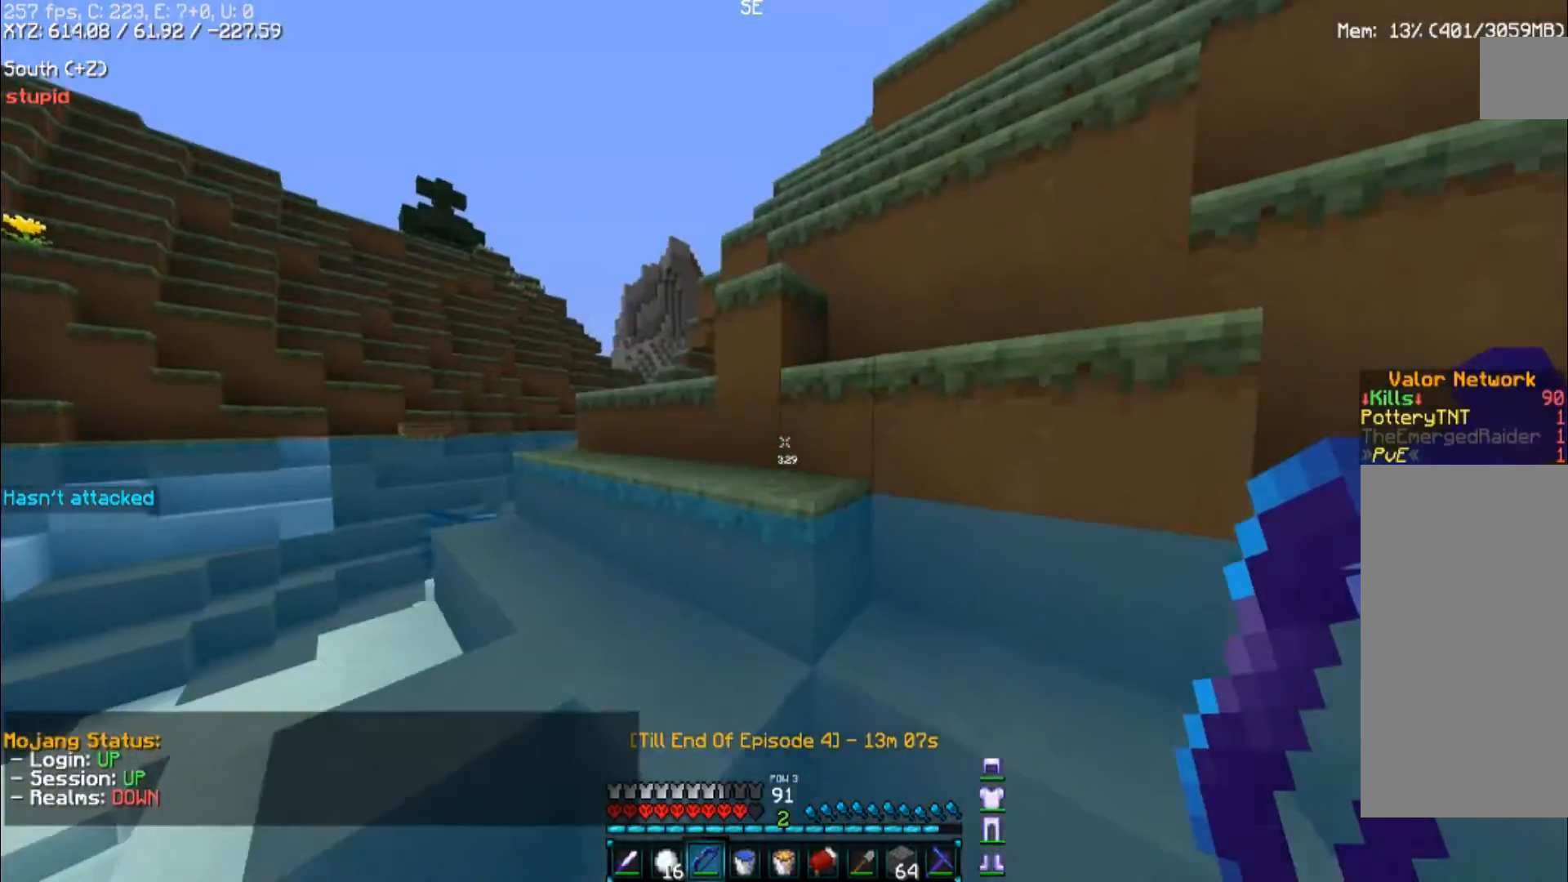
{"keys": [], "mouse": []}
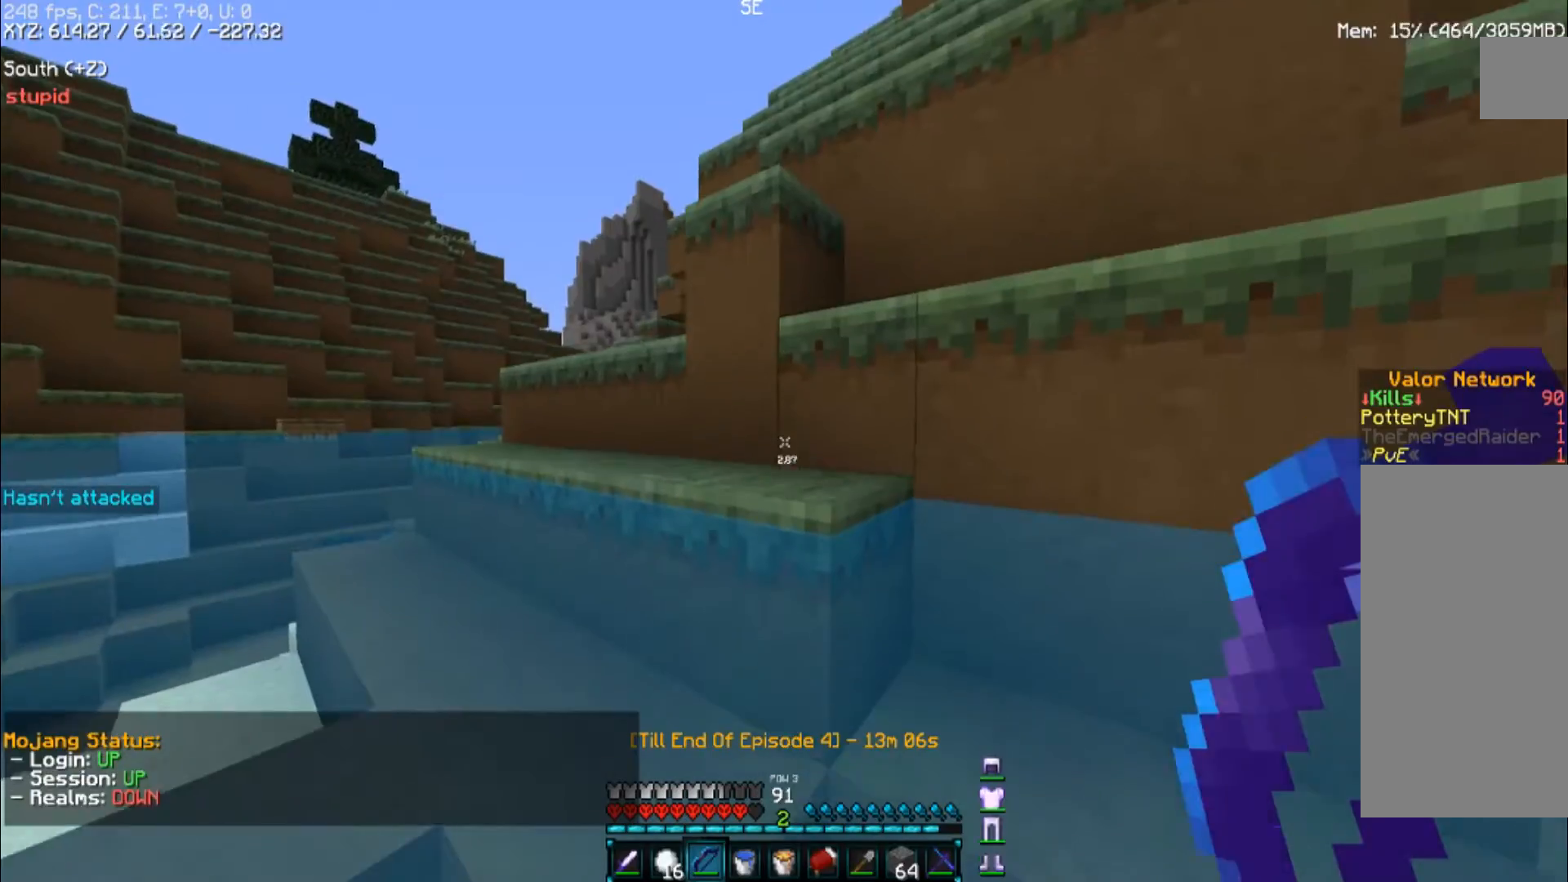
{"keys": ["a", "space", "w"], "mouse": [], "events": [[33, "space", "down"], [133, "w", "down"], [500, "a", "down"]]}